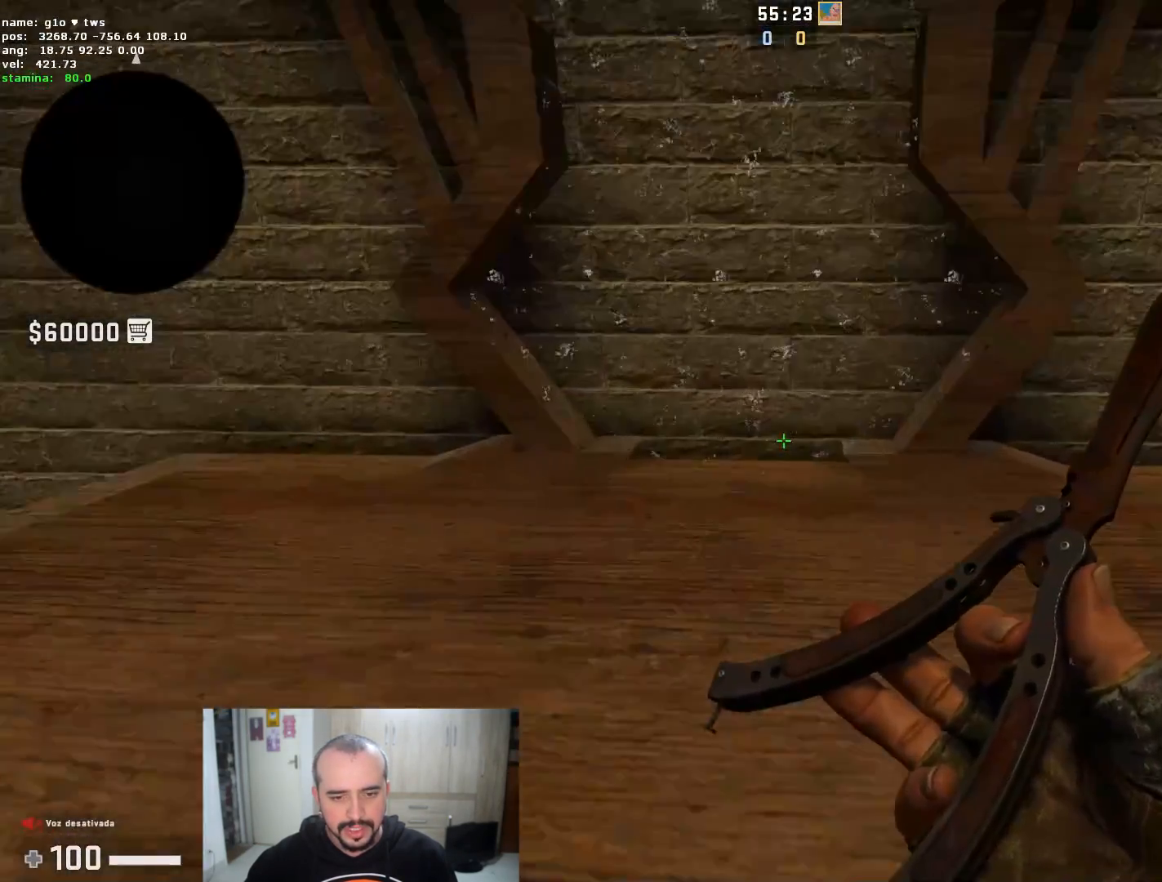
Gameplay with keyboard and mouse; each line is a JSON object with the keys and mouse buttons held at the frame after it. "events" lists presses ("down") and releases ("up") of "1", "2", "3", "4", "5", "a", "alt", "c", "caps_lock", "ctrl", "d", "e", "f", "g", "q", "r", "s", "shift", "space", "t", "tab", "v", "w", "x", "z", "mouse_left", "mouse_wheel" and "mouse_right" between this image and that frame as [ms after this image, input, new state], when the widget could be followed in between. "mouse_left", "mouse_wheel", "mouse_right" = the "left", "wheel", "right" buttons of the "mouse" list. No other keys are recorded. "wheel" means that the mouse wheel is clicked or scrolled. Not read: mouse_move.
{"keys": ["s"], "mouse": ["right"], "events": [[267, "w", "up"], [417, "mouse_right", "down"], [467, "s", "down"]]}
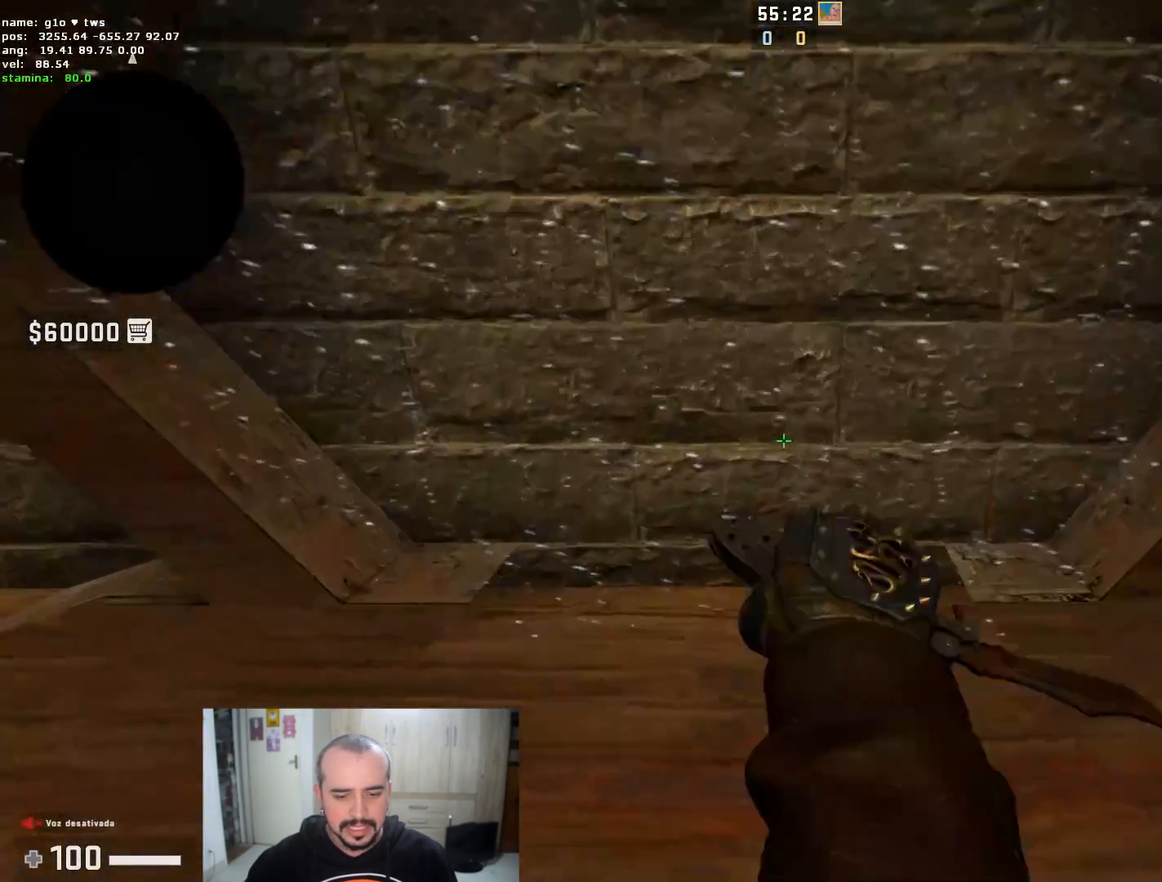
{"keys": [], "mouse": [], "events": [[51, "mouse_right", "up"], [117, "s", "up"]]}
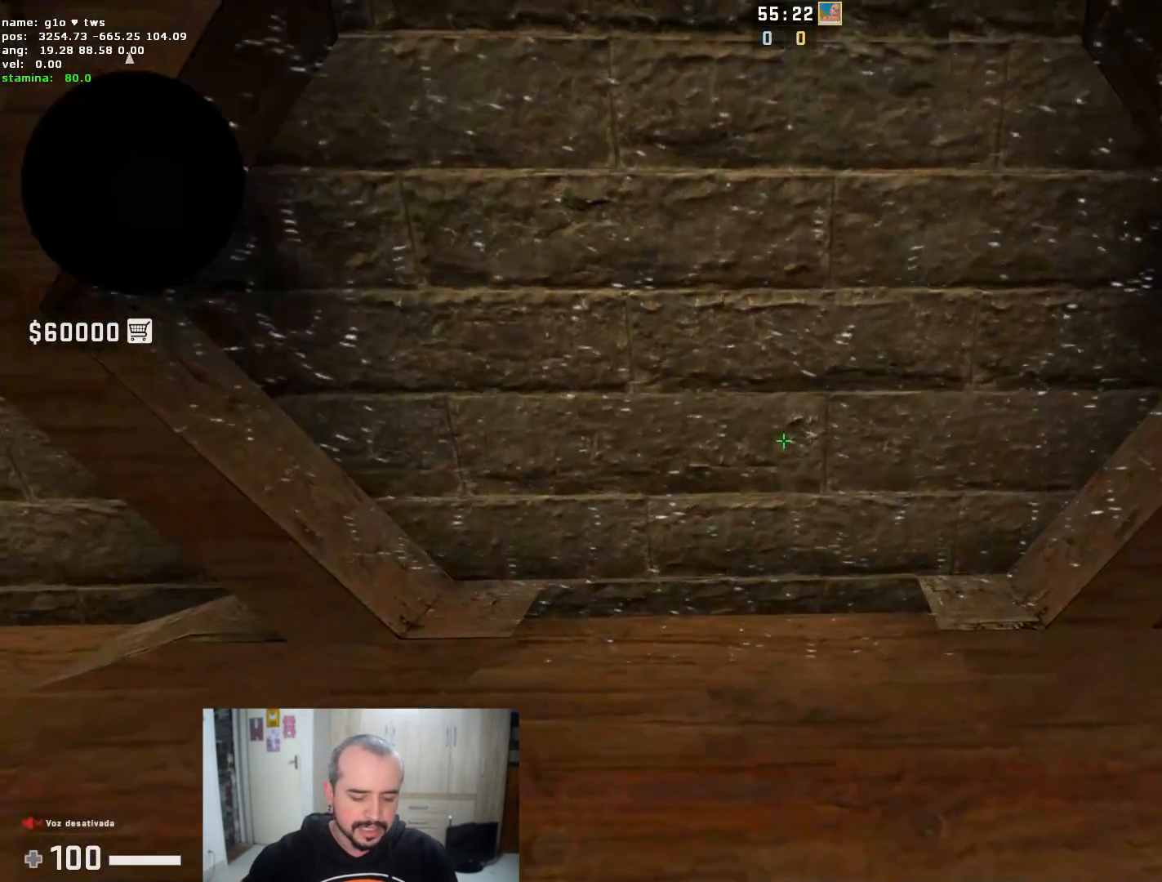
{"keys": [], "mouse": [], "events": []}
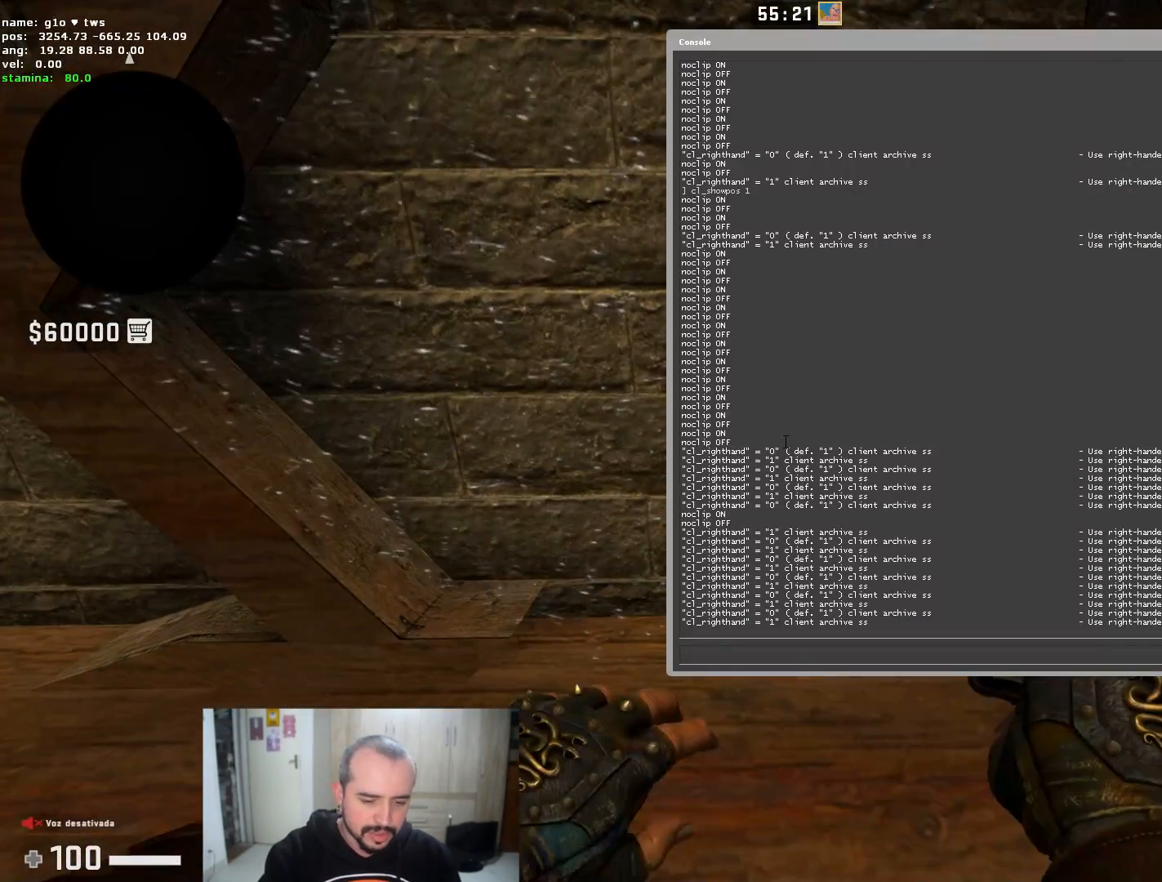
{"keys": [], "mouse": [], "events": [[184, "shift", "down"], [284, "shift", "up"], [317, "r", "down"], [368, "e", "down"], [468, "e", "up"], [468, "r", "up"]]}
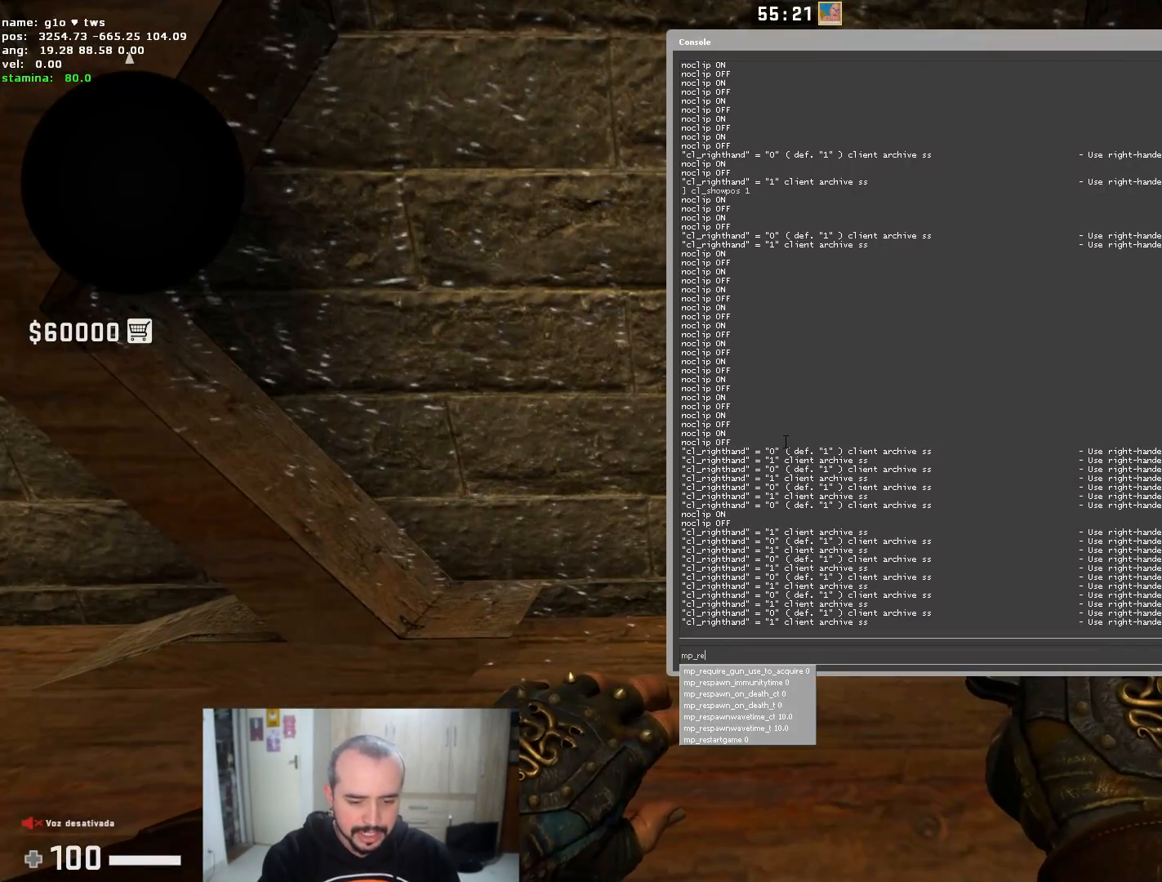
{"keys": [], "mouse": [], "events": [[84, "s", "down"], [167, "t", "down"], [234, "s", "up"], [234, "t", "up"], [334, "a", "down"], [367, "r", "down"], [417, "a", "up"], [451, "r", "up"]]}
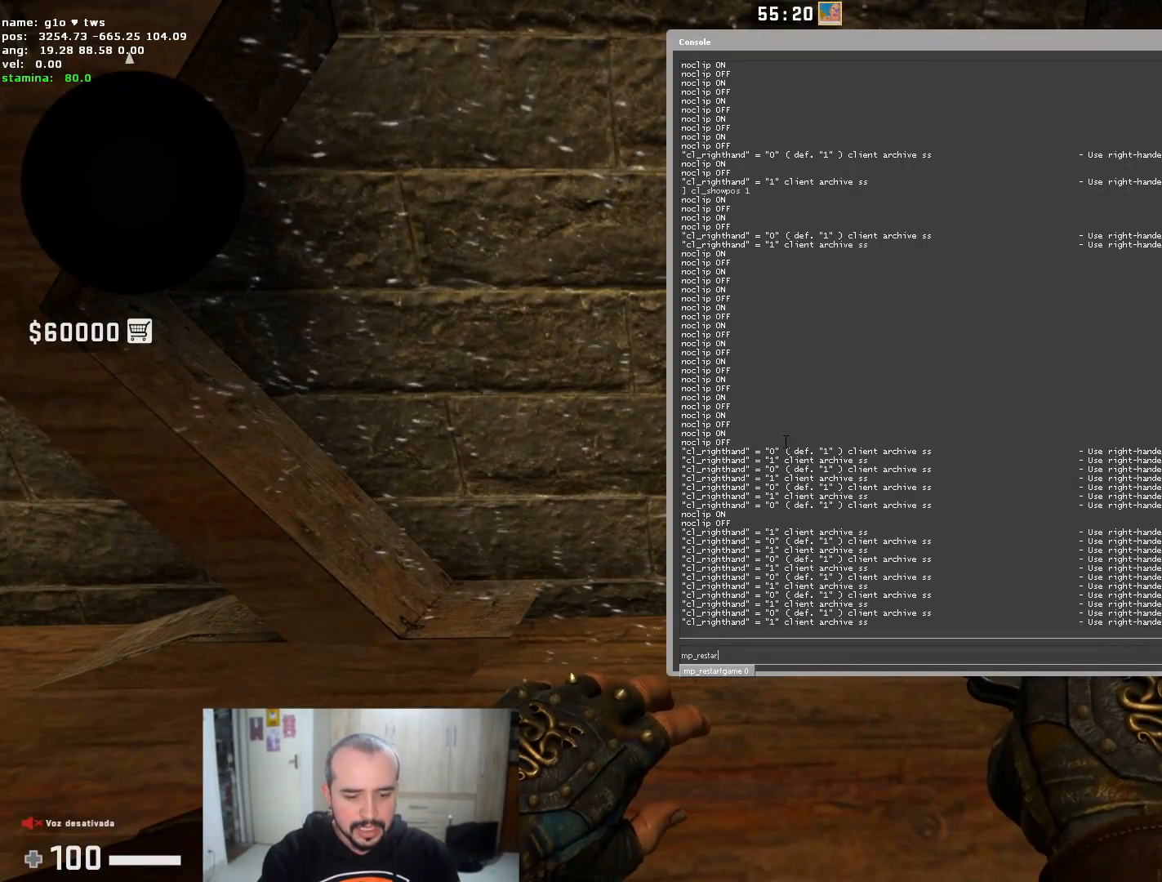
{"keys": ["e"], "mouse": [], "events": [[50, "t", "down"], [83, "t", "up"], [250, "g", "down"], [283, "g", "up"], [367, "a", "down"], [467, "a", "up"], [500, "e", "down"]]}
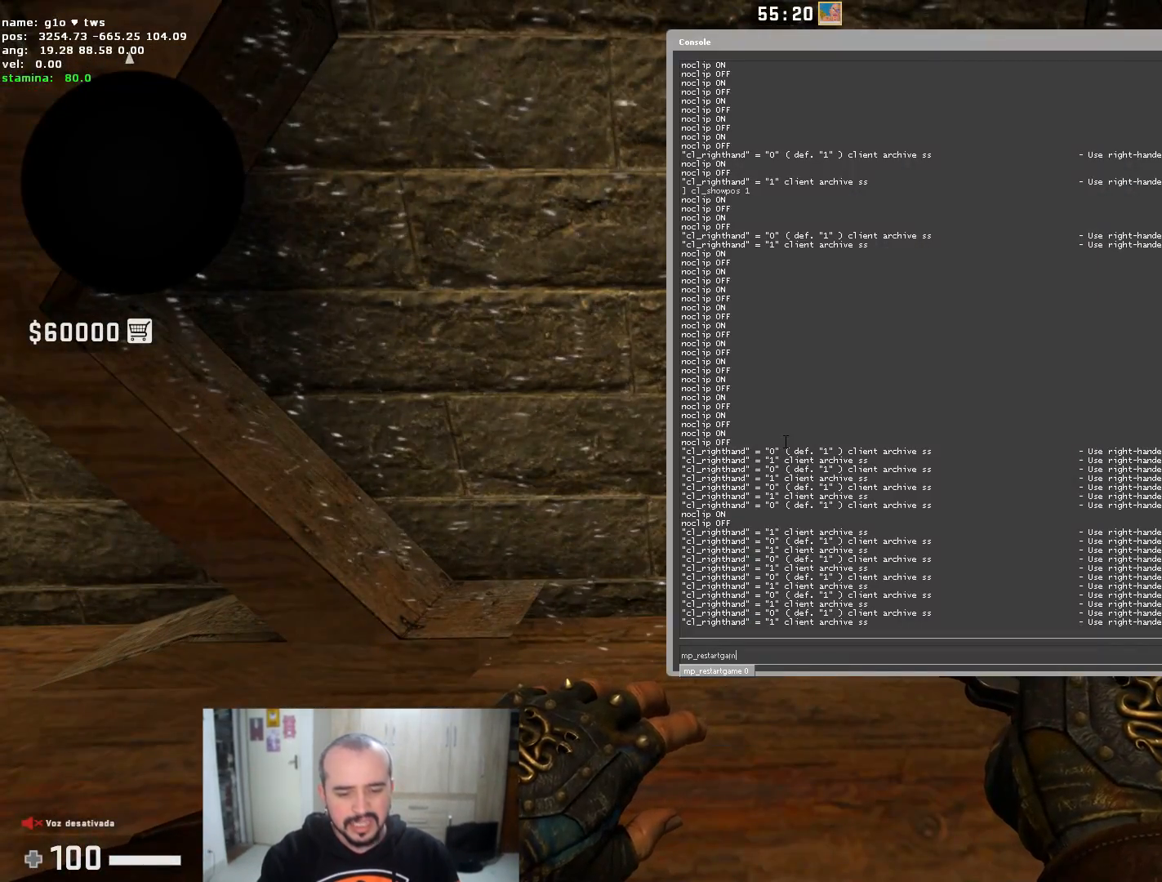
{"keys": [], "mouse": [], "events": [[117, "e", "up"], [117, "space", "down"], [200, "1", "down"], [200, "space", "up"], [317, "1", "up"]]}
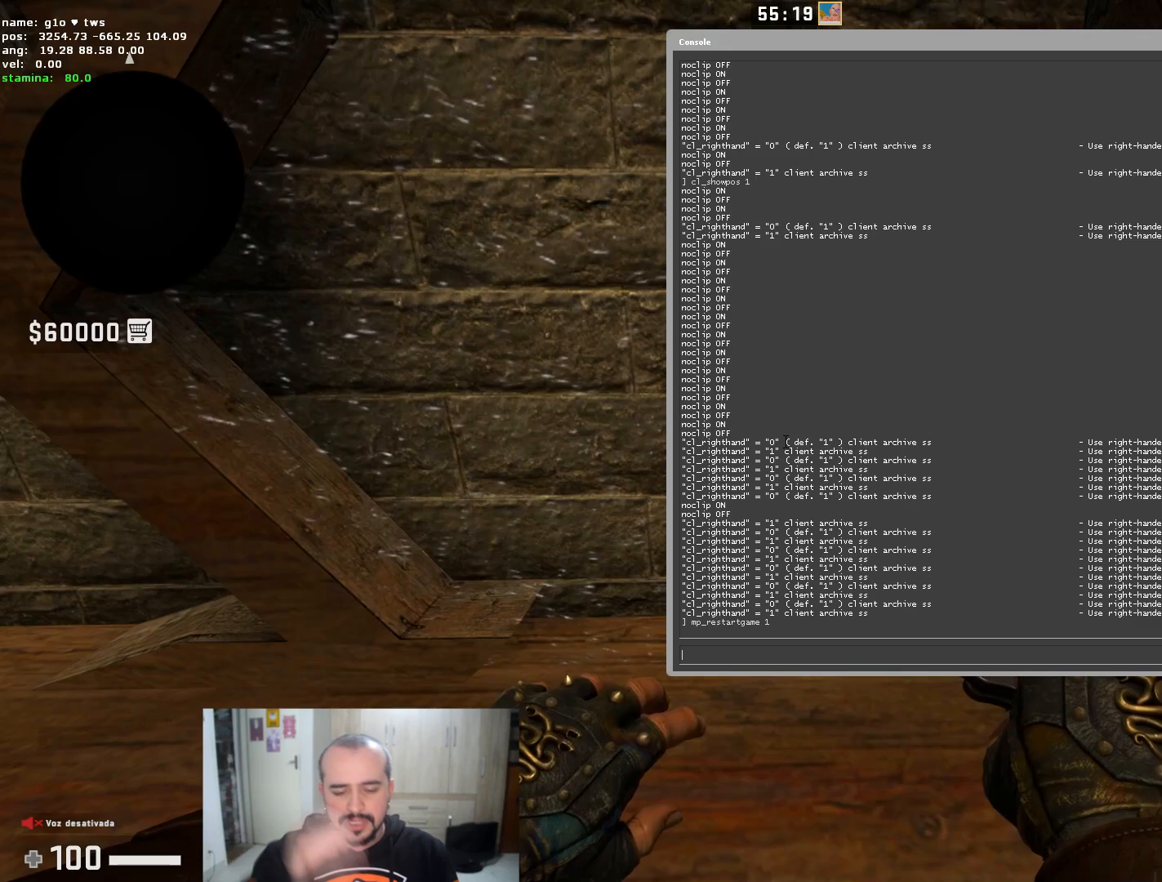
{"keys": [], "mouse": [], "events": []}
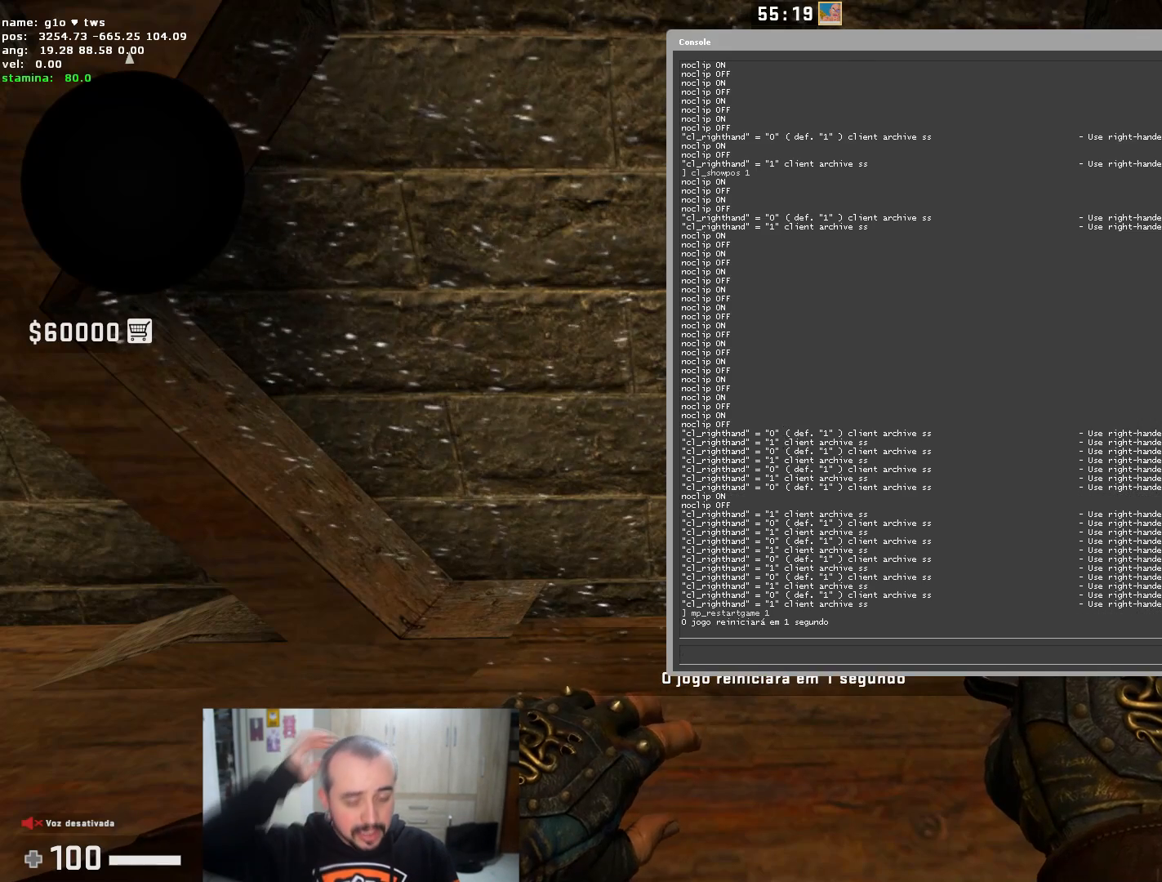
{"keys": [], "mouse": [], "events": []}
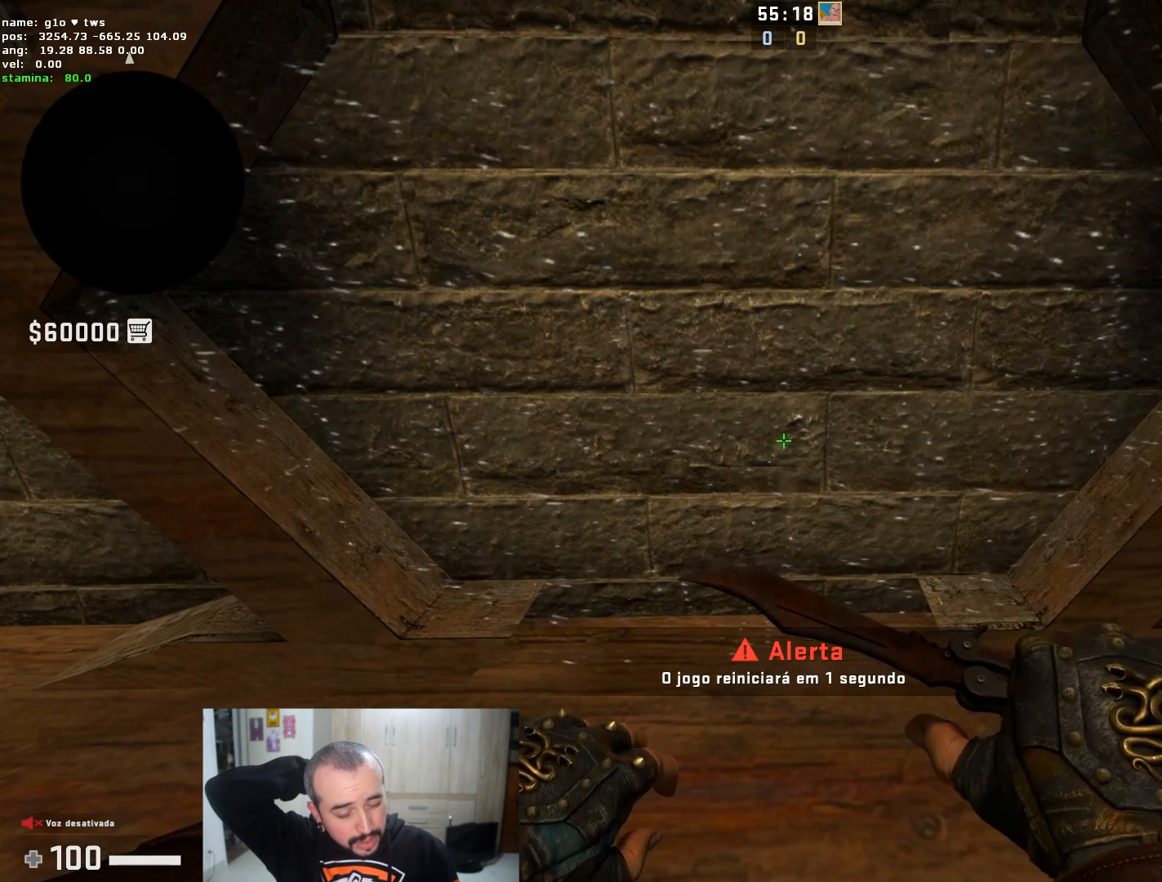
{"keys": [], "mouse": [], "events": []}
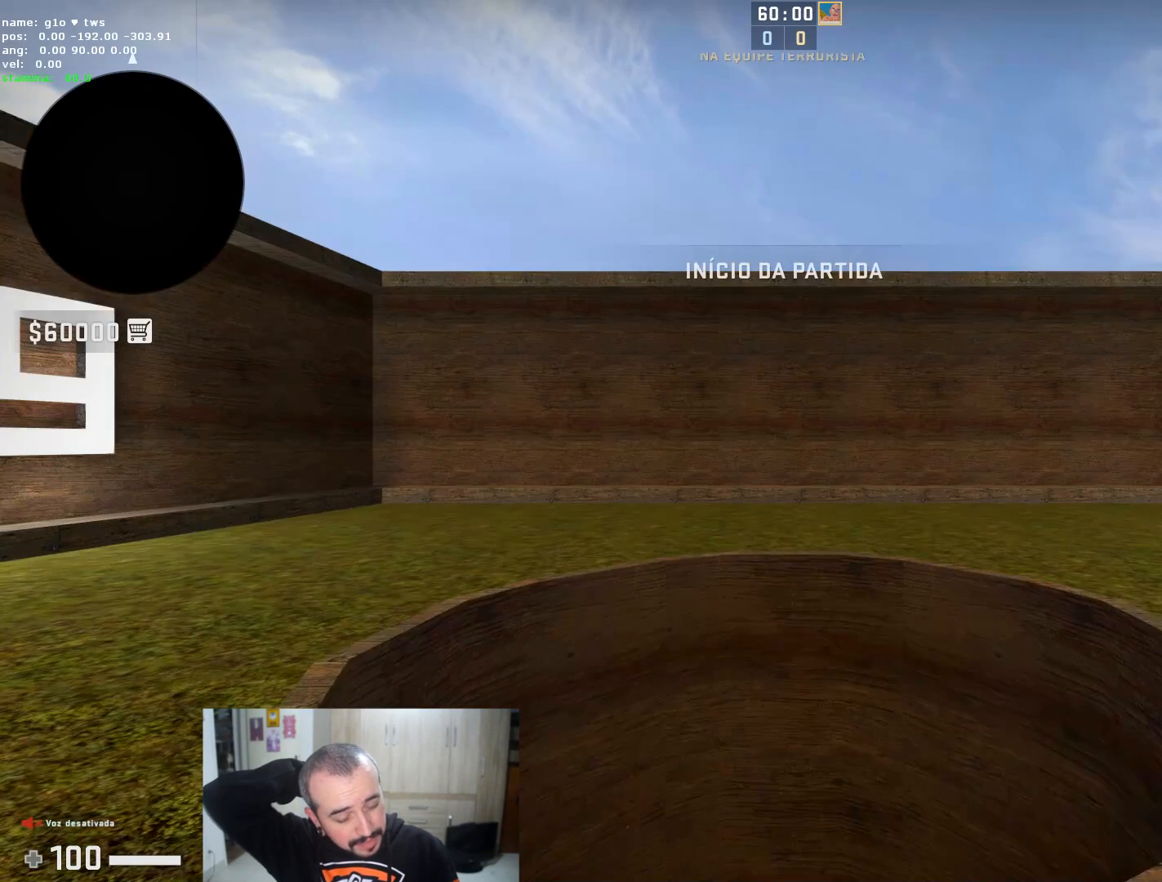
{"keys": [], "mouse": [], "events": [[200, "q", "down"], [301, "q", "up"], [384, "q", "down"], [484, "q", "up"]]}
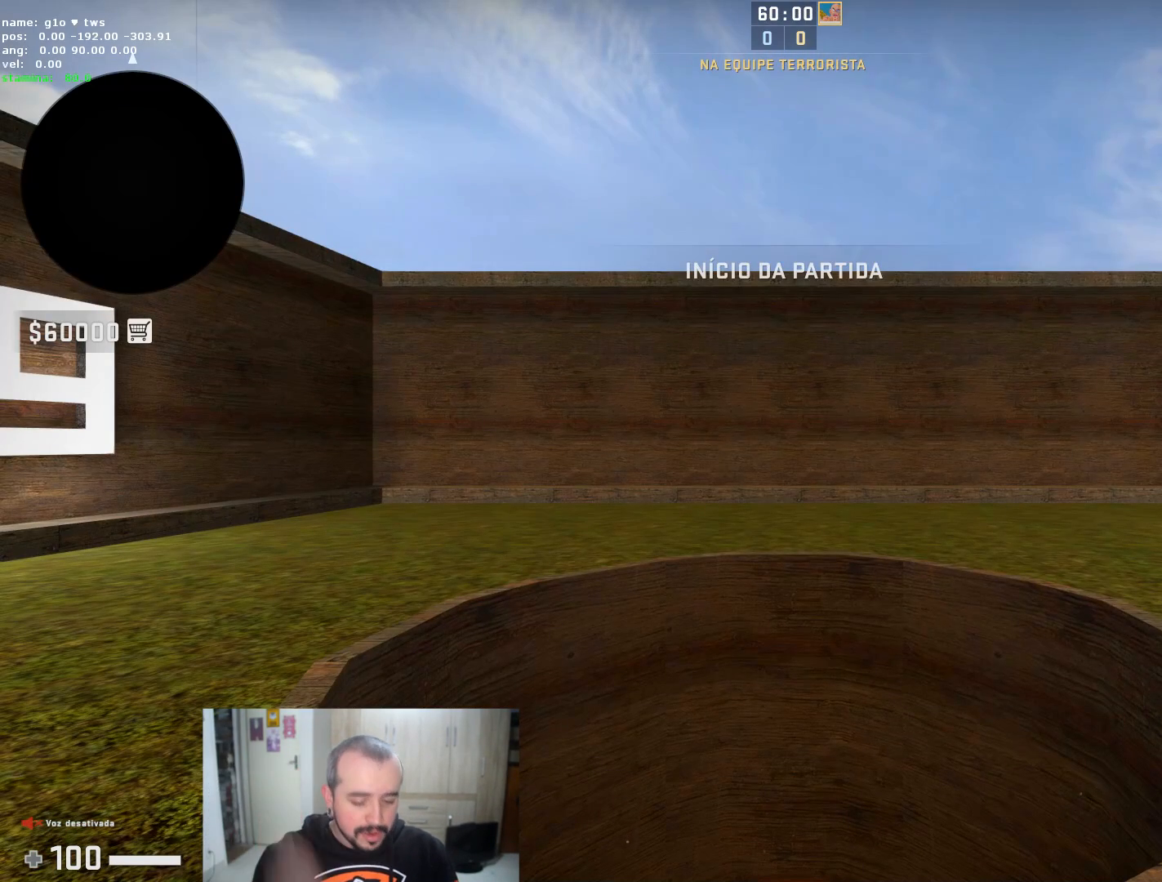
{"keys": [], "mouse": [], "events": []}
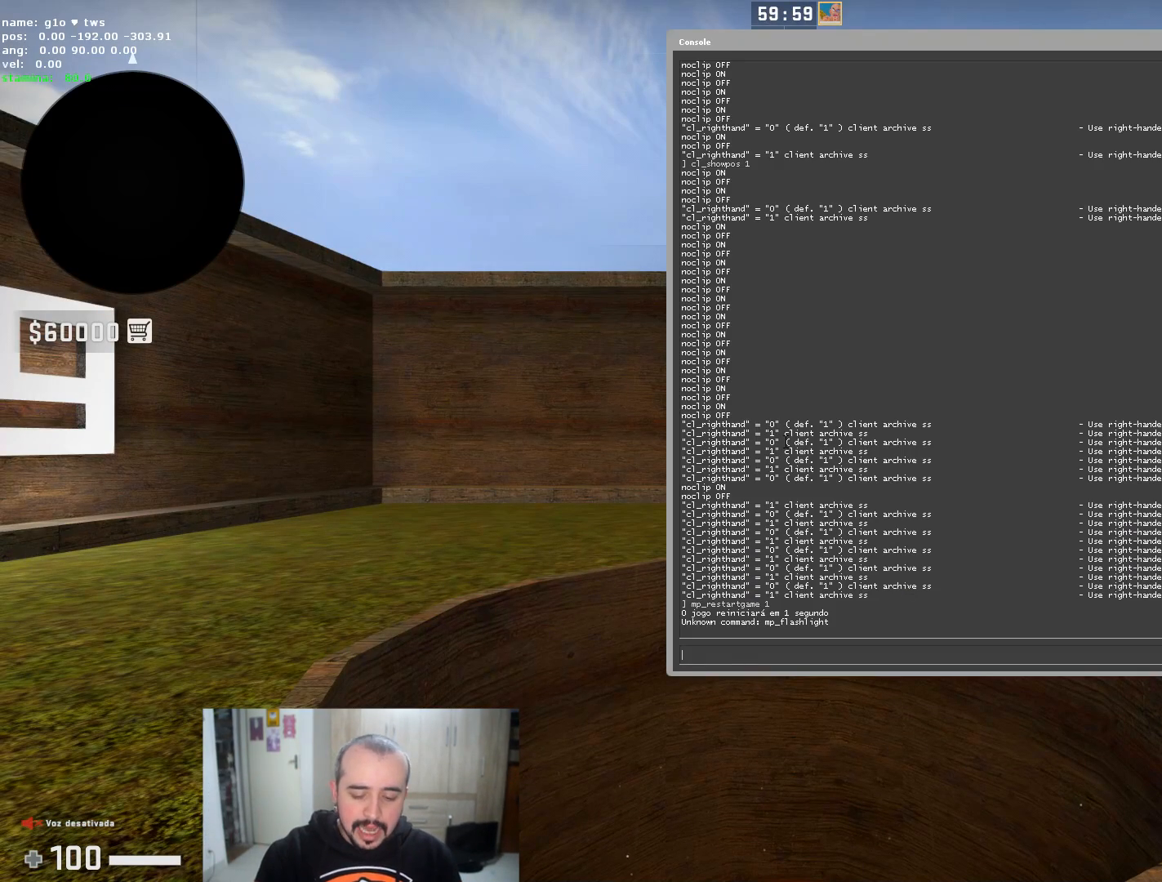
{"keys": [], "mouse": [], "events": []}
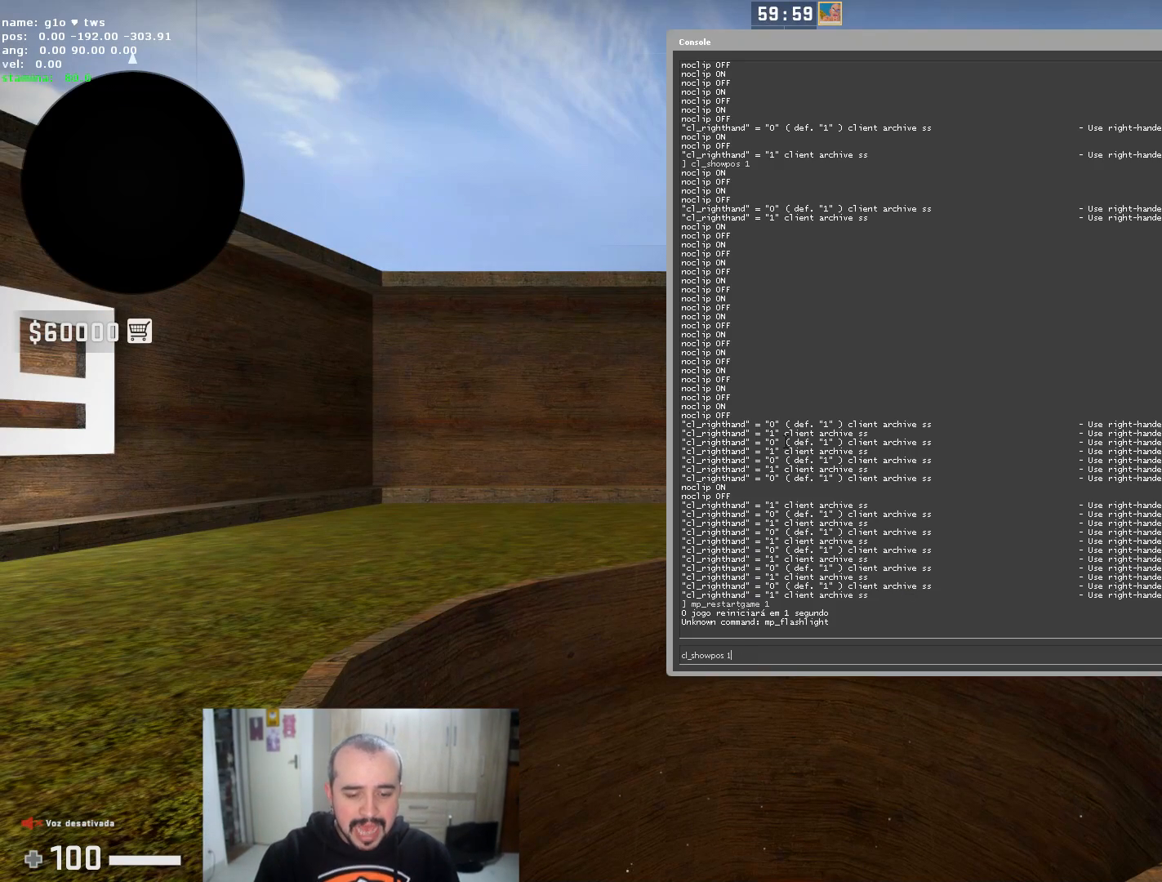
{"keys": [], "mouse": [], "events": []}
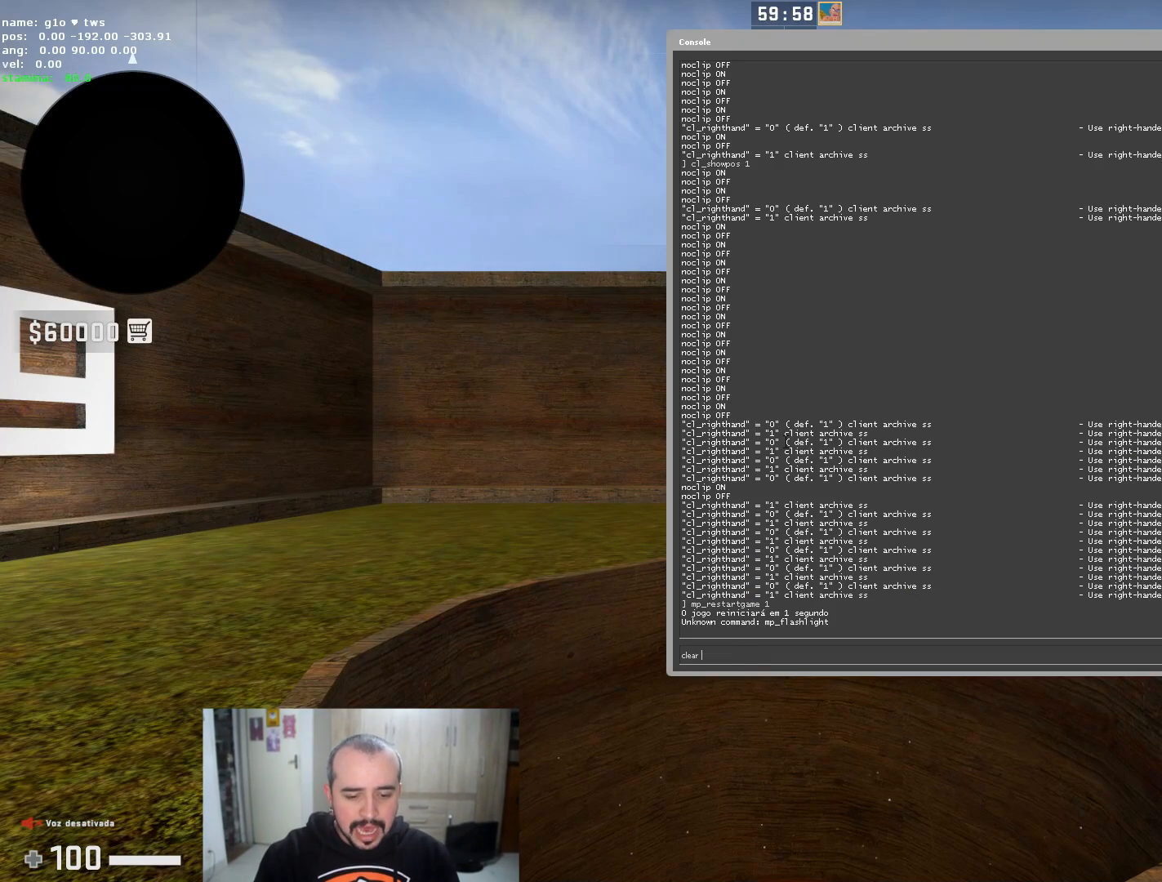
{"keys": [], "mouse": [], "events": []}
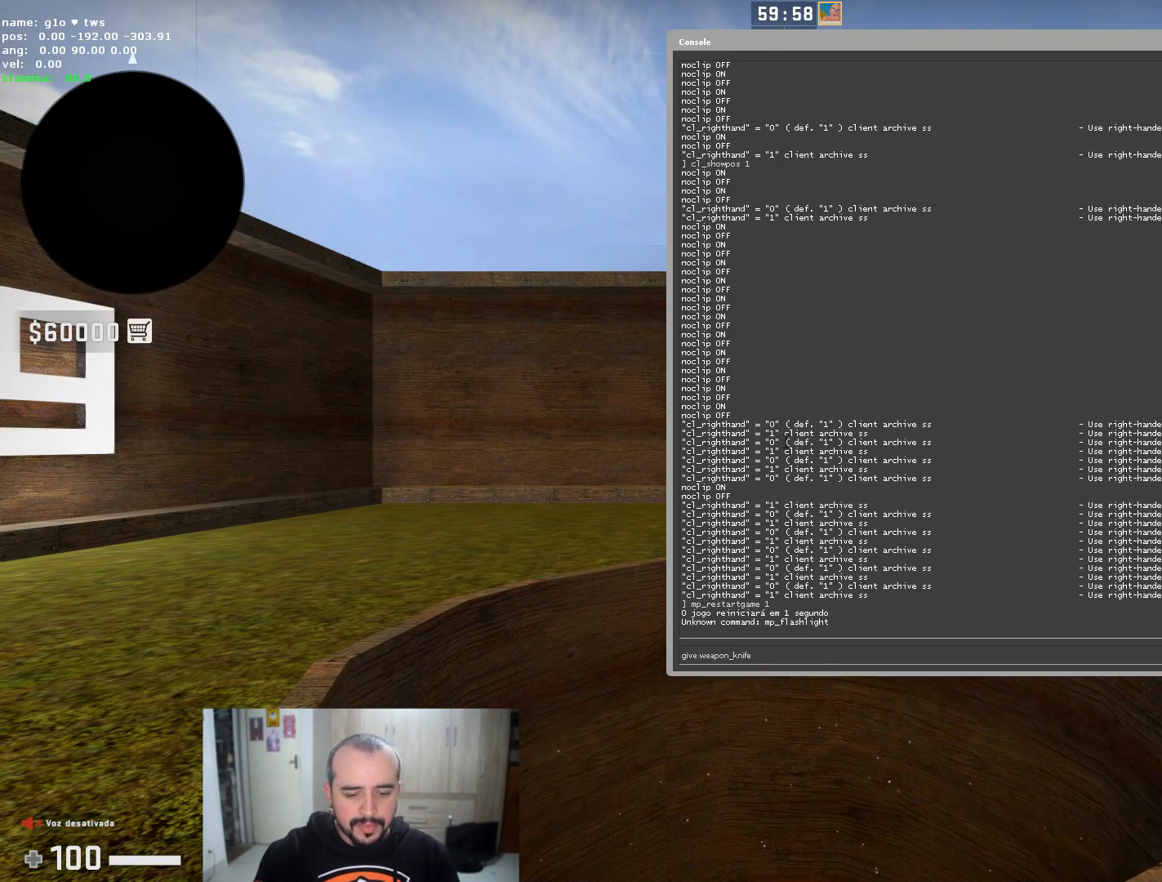
{"keys": ["a"], "mouse": [], "events": [[183, "c", "down"], [317, "c", "up"], [417, "e", "down"], [500, "a", "down"], [500, "e", "up"]]}
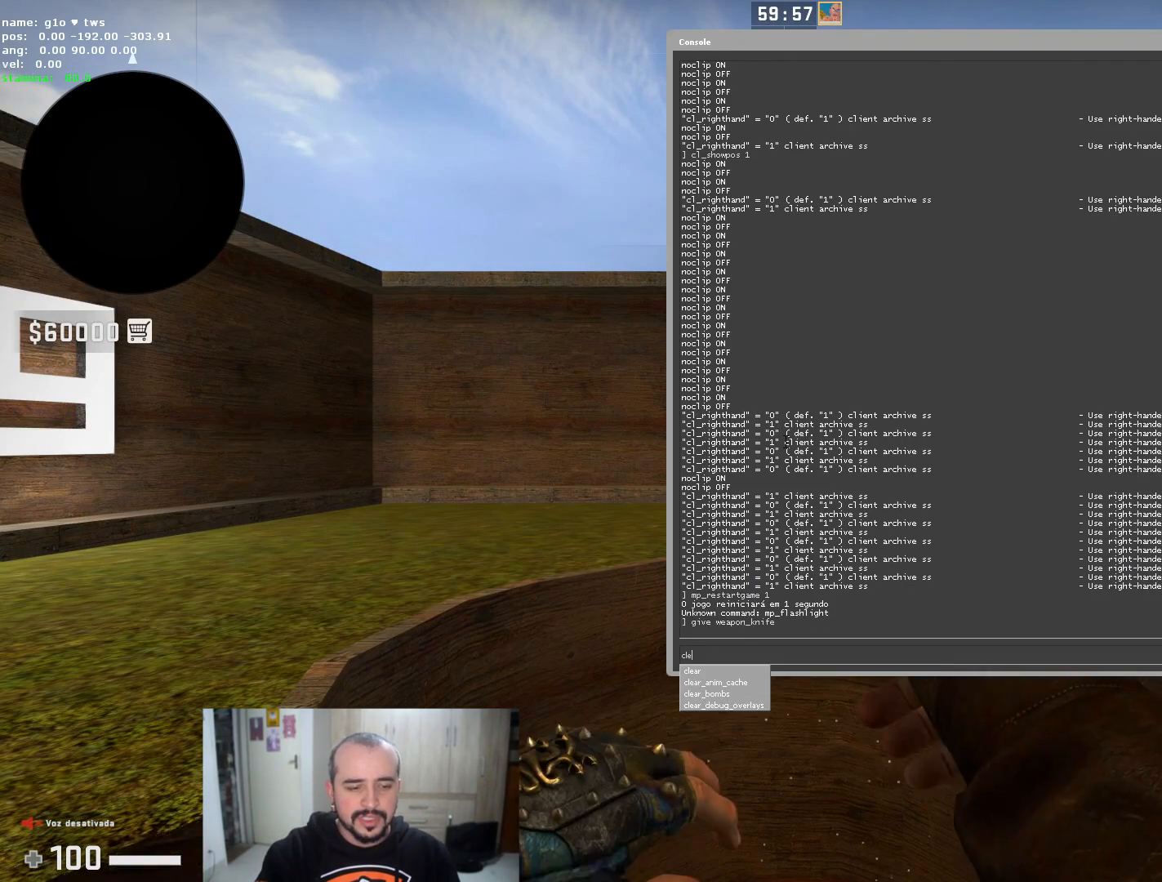
{"keys": [], "mouse": [], "events": [[117, "r", "down"], [150, "a", "up"], [217, "r", "up"]]}
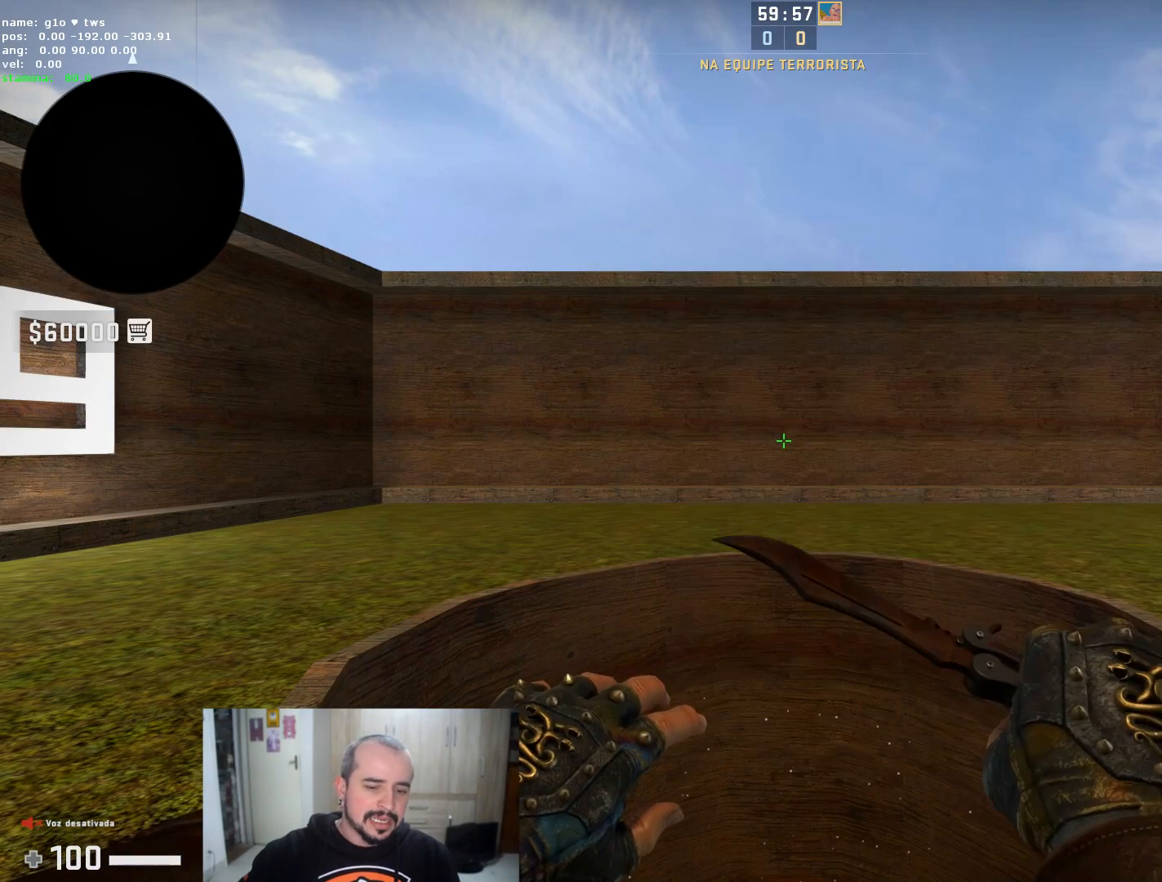
{"keys": ["w"], "mouse": [], "events": [[183, "w", "down"]]}
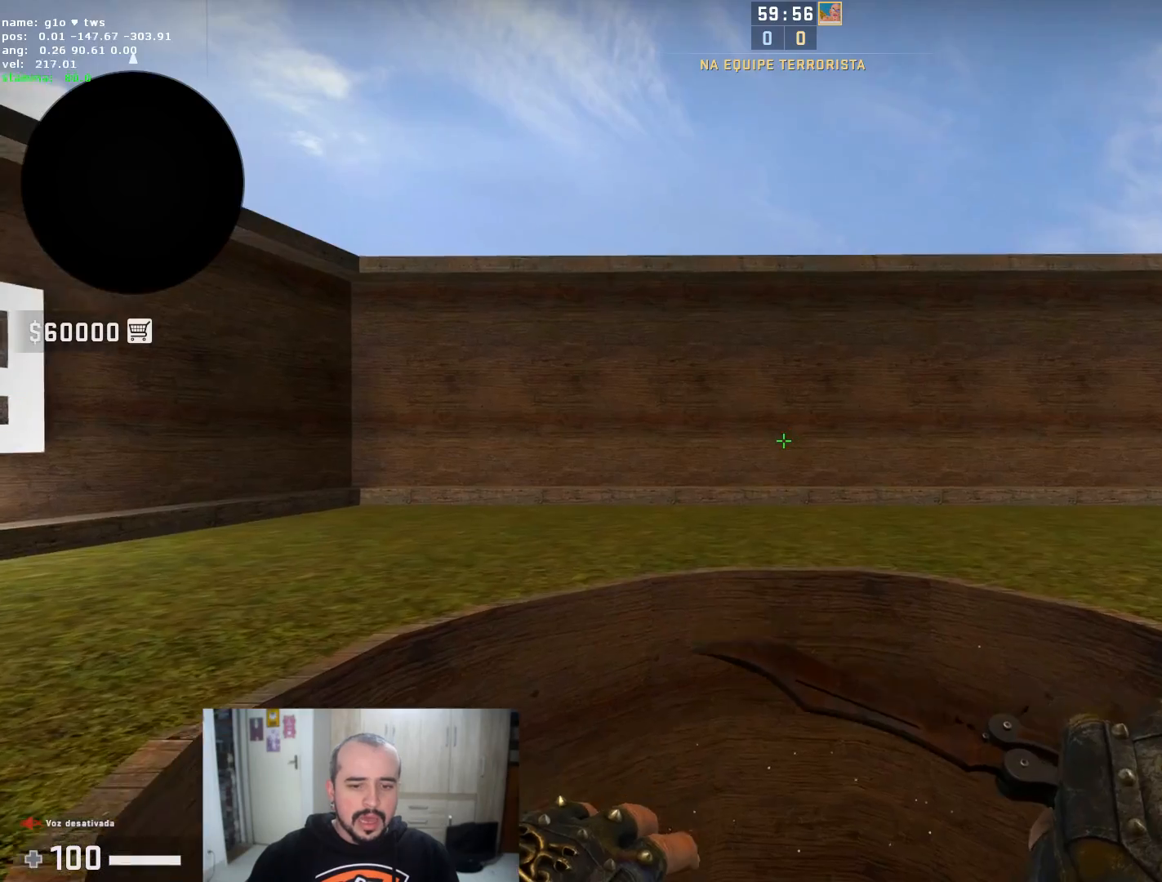
{"keys": ["s"], "mouse": []}
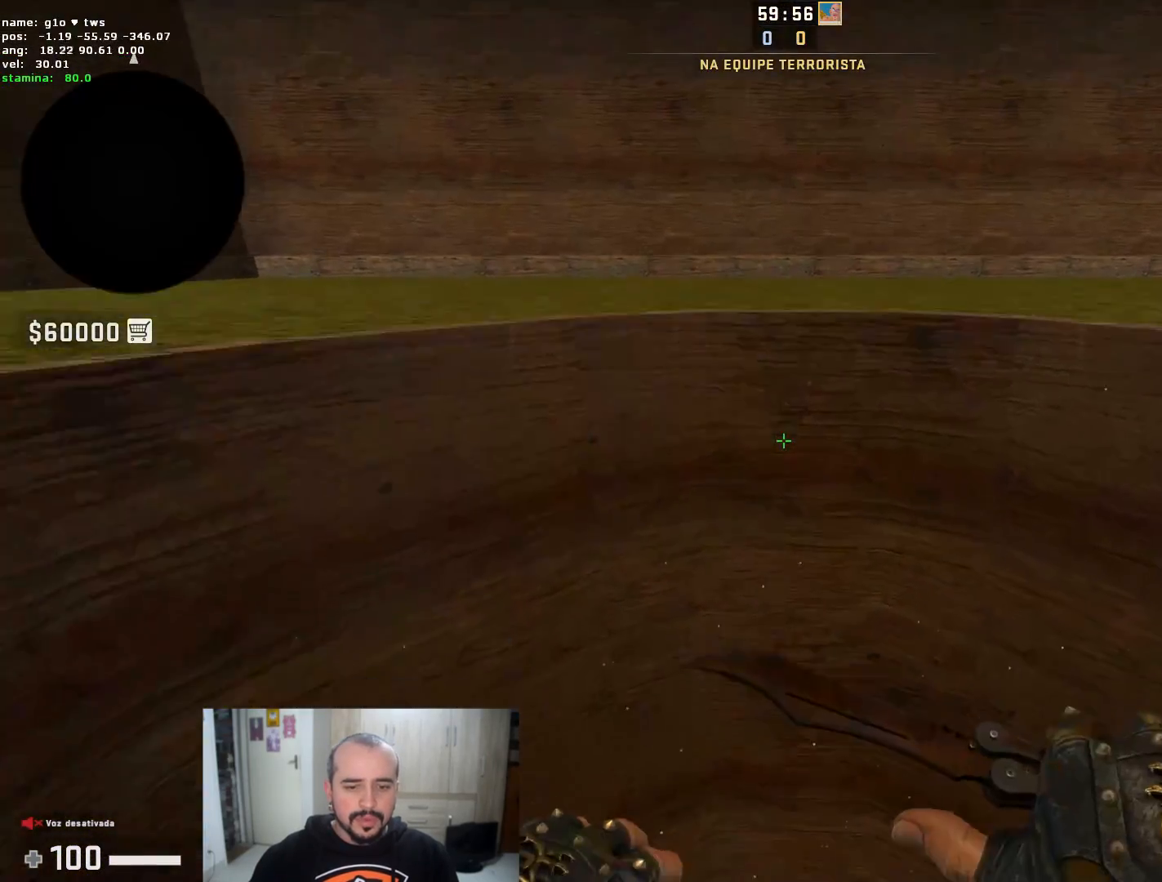
{"keys": [], "mouse": []}
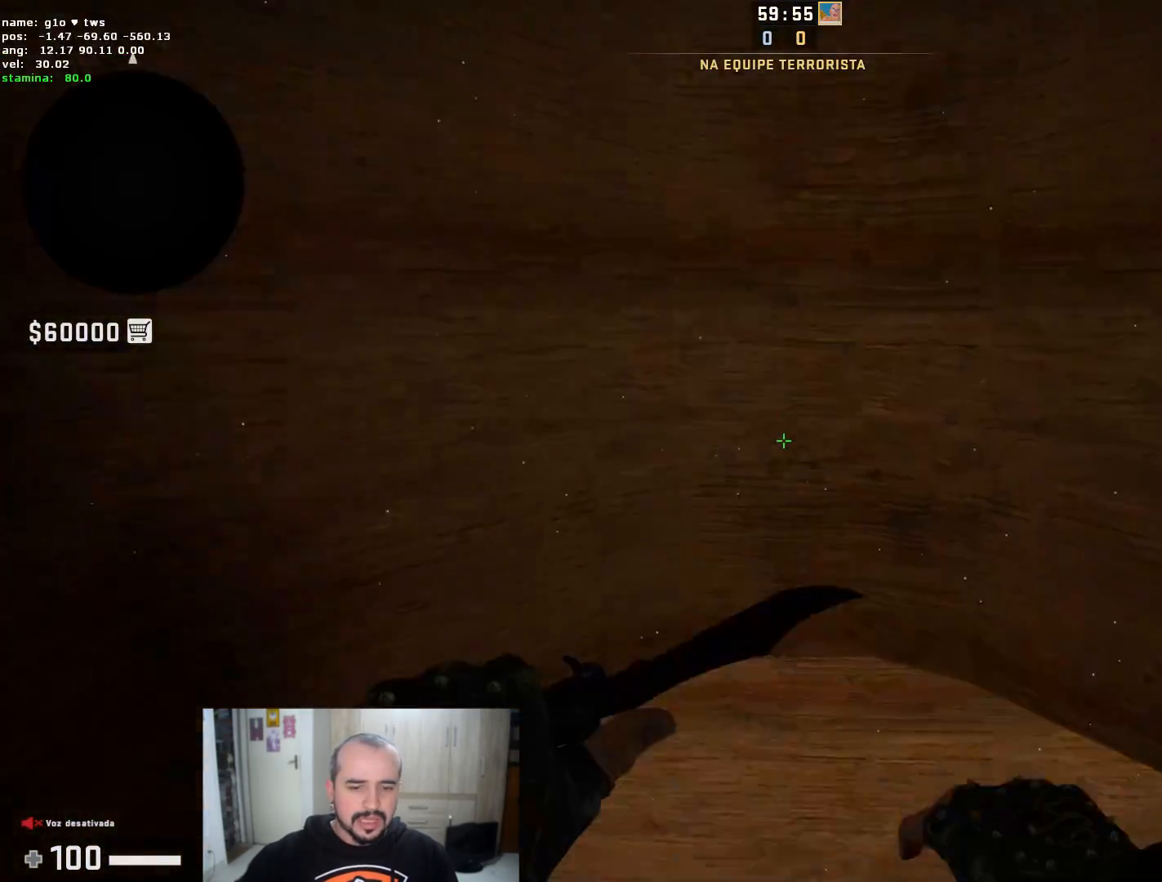
{"keys": ["w"], "mouse": [], "events": [[217, "w", "down"]]}
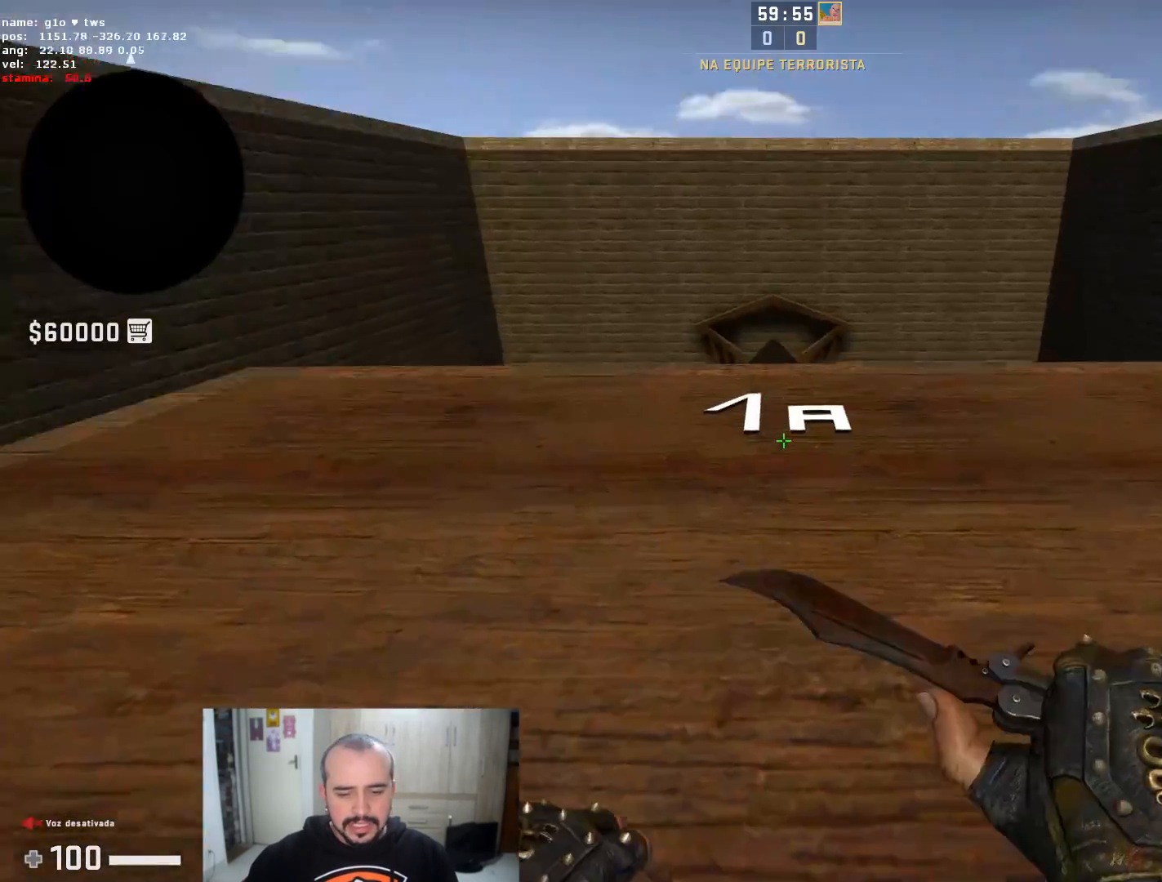
{"keys": ["w"], "mouse": [], "events": [[33, "f", "down"], [200, "f", "up"]]}
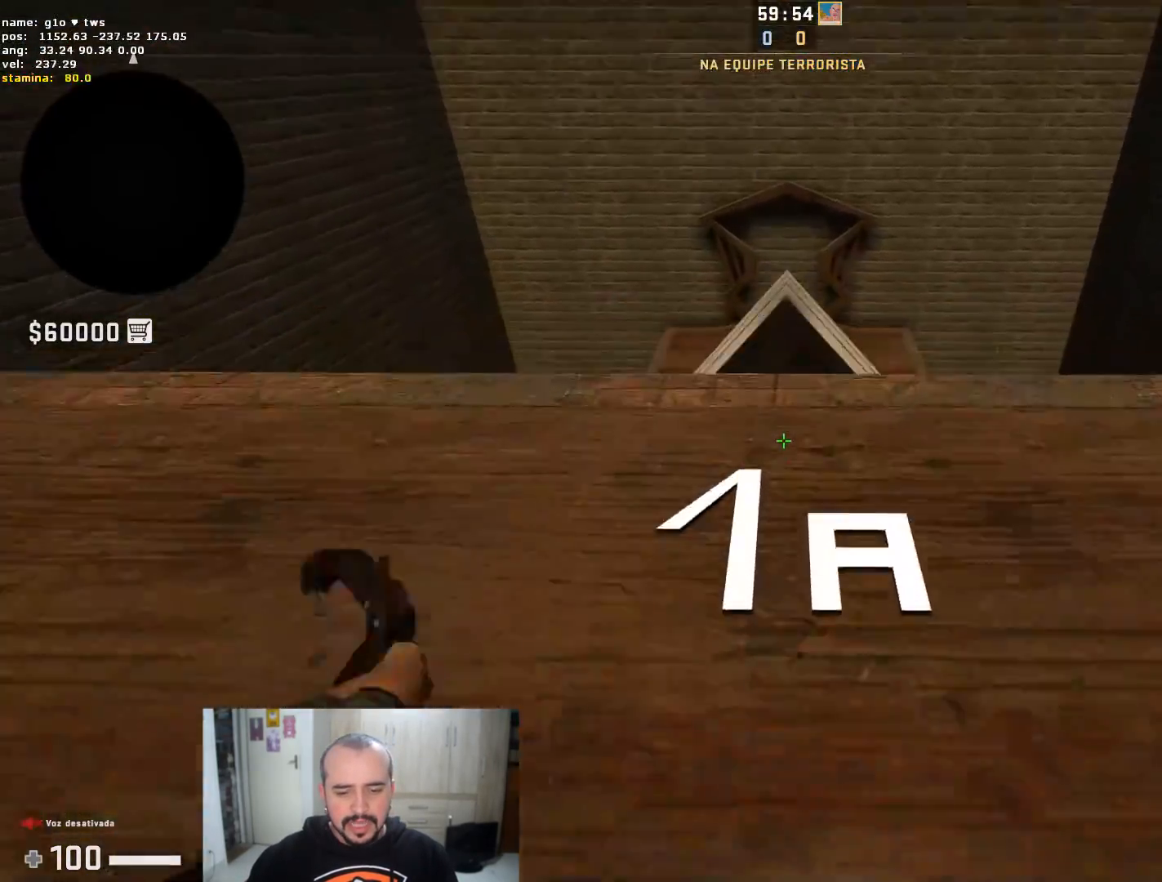
{"keys": ["d"], "mouse": [], "events": [[117, "mouse_left", "down"], [150, "space", "down"], [184, "d", "down"], [234, "mouse_left", "up"], [234, "w", "up"], [284, "space", "up"]]}
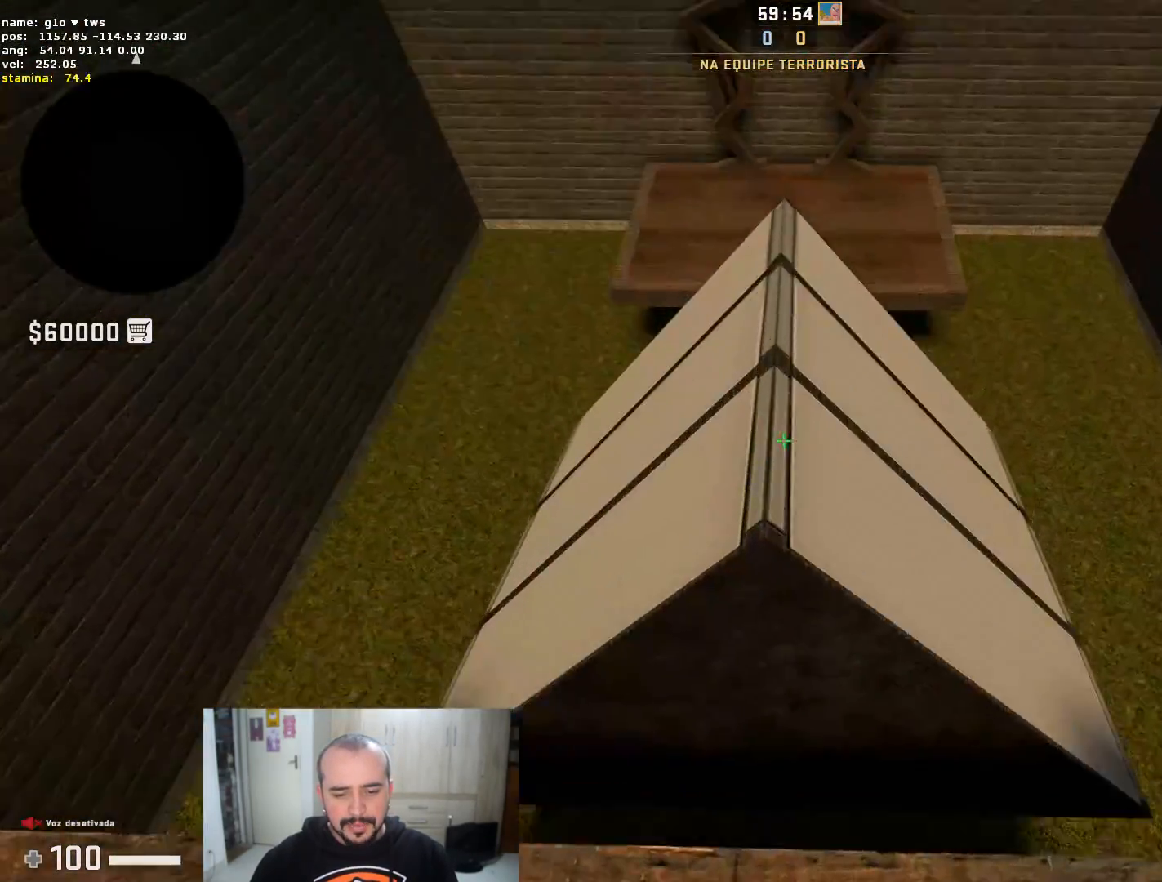
{"keys": ["a"], "mouse": [], "events": [[300, "a", "down"], [300, "d", "up"]]}
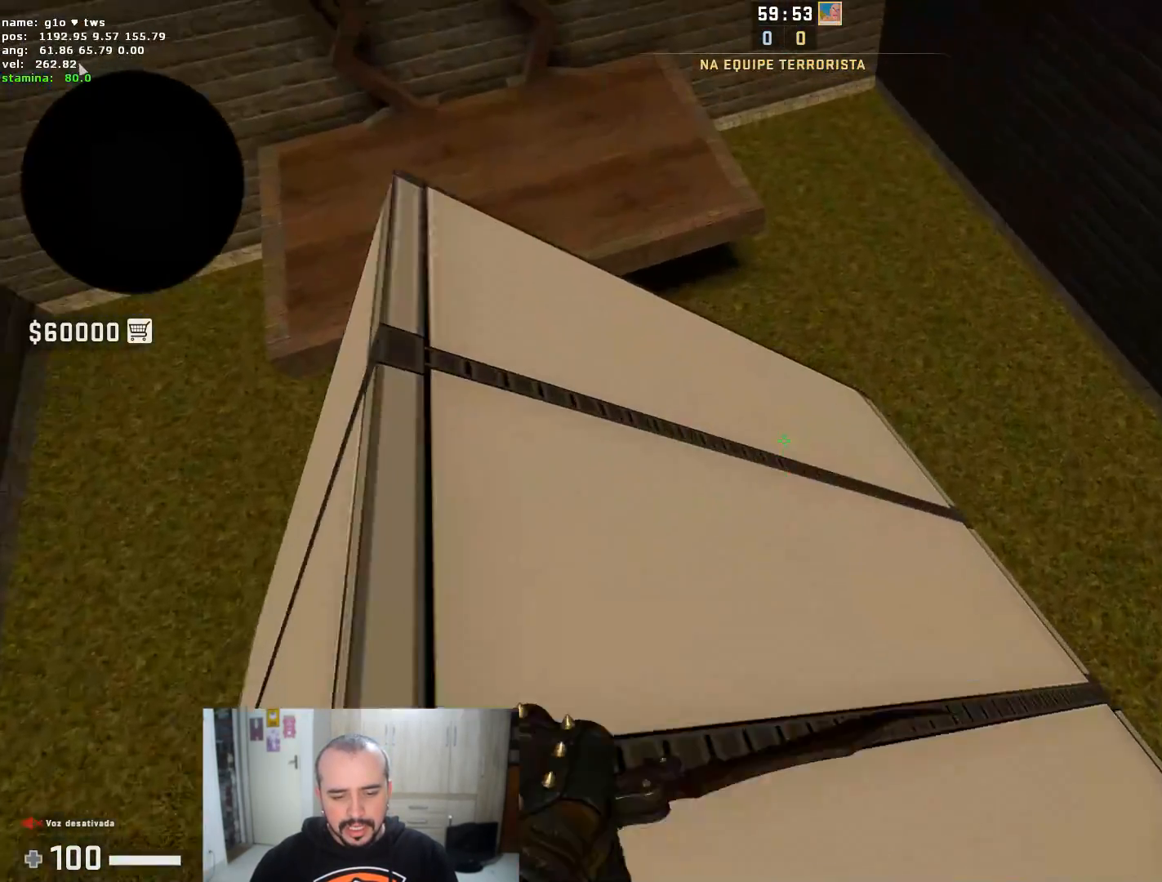
{"keys": ["a", "d"], "mouse": [], "events": [[451, "d", "down"]]}